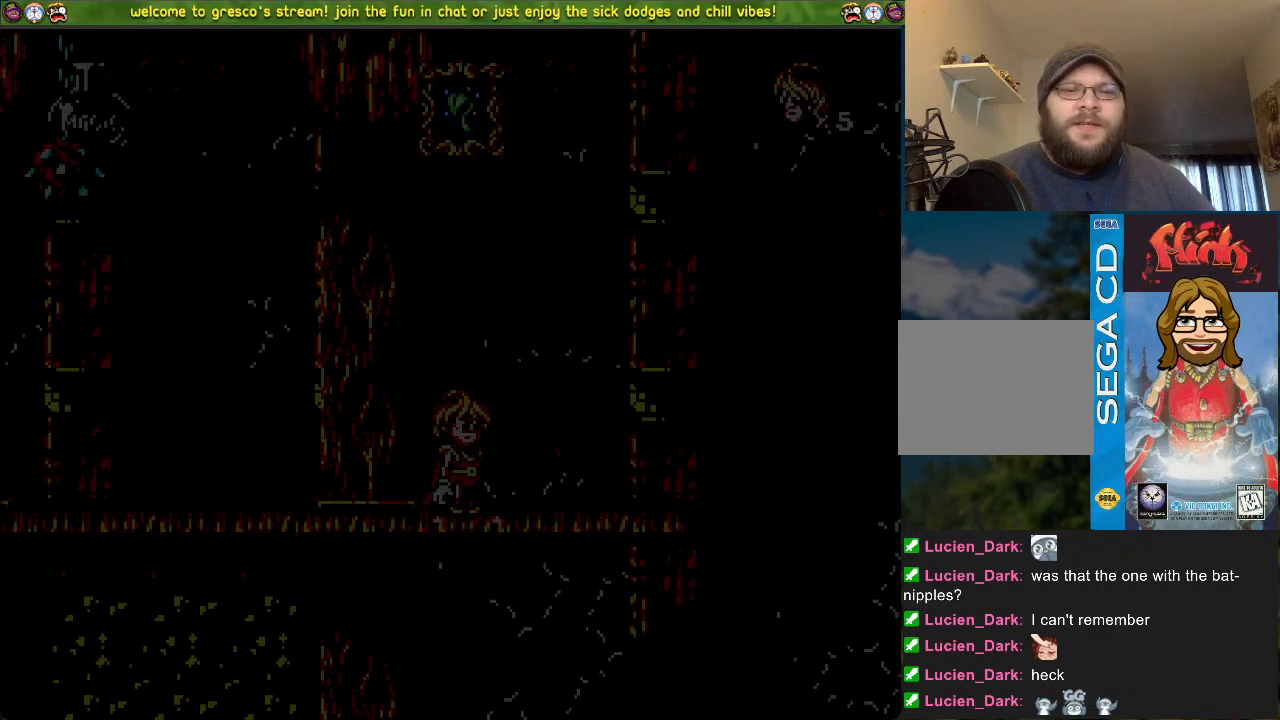
Gameplay with a controller (PlayStation layout); each line is a JSON object with the inputs held at the frame after it. "events" lists button and stick changes between this image and that frame as [ms after this image, input, new state], when the widget could be followed in between.
{"buttons": ["DPAD_LEFT"], "left_stick": "center", "right_stick": "center", "events": [[400, "DPAD_LEFT", "down"]]}
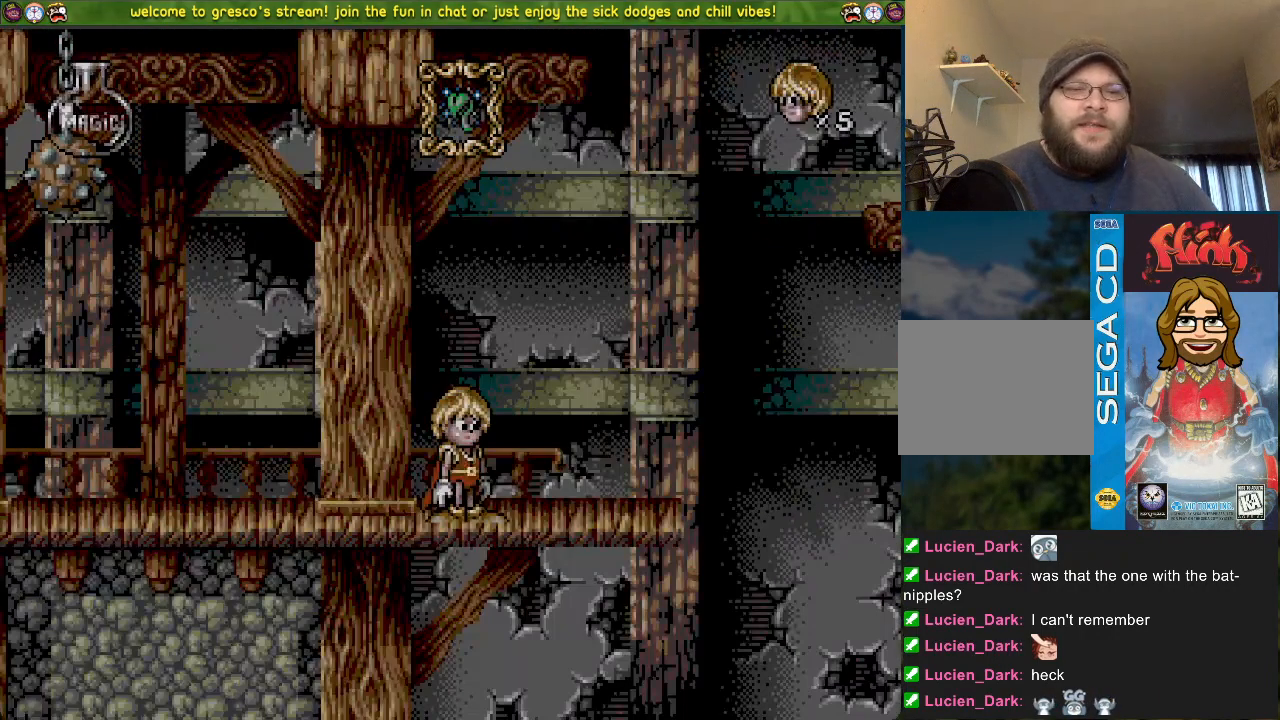
{"buttons": [], "left_stick": "center", "right_stick": "center", "events": [[134, "DPAD_LEFT", "up"]]}
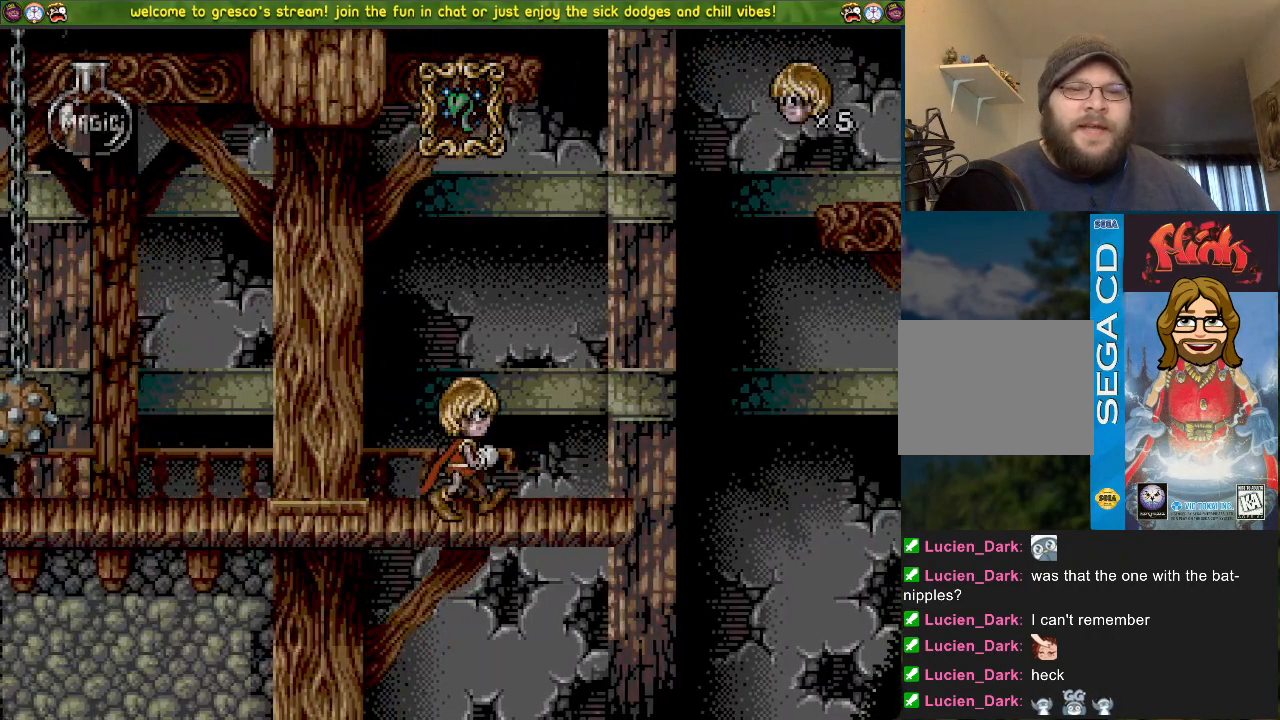
{"buttons": [], "left_stick": "center", "right_stick": "center", "events": [[67, "DPAD_LEFT", "down"], [317, "DPAD_LEFT", "up"]]}
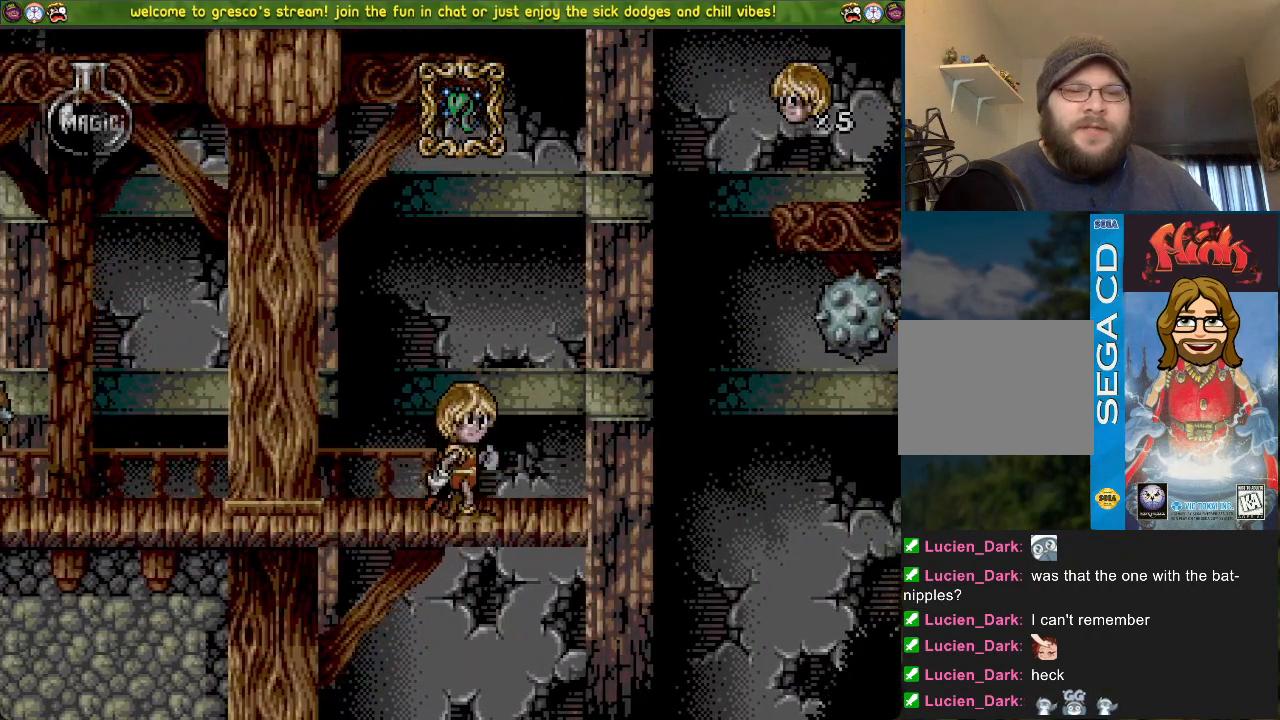
{"buttons": [], "left_stick": "center", "right_stick": "center", "events": [[134, "DPAD_LEFT", "down"], [184, "DPAD_LEFT", "up"]]}
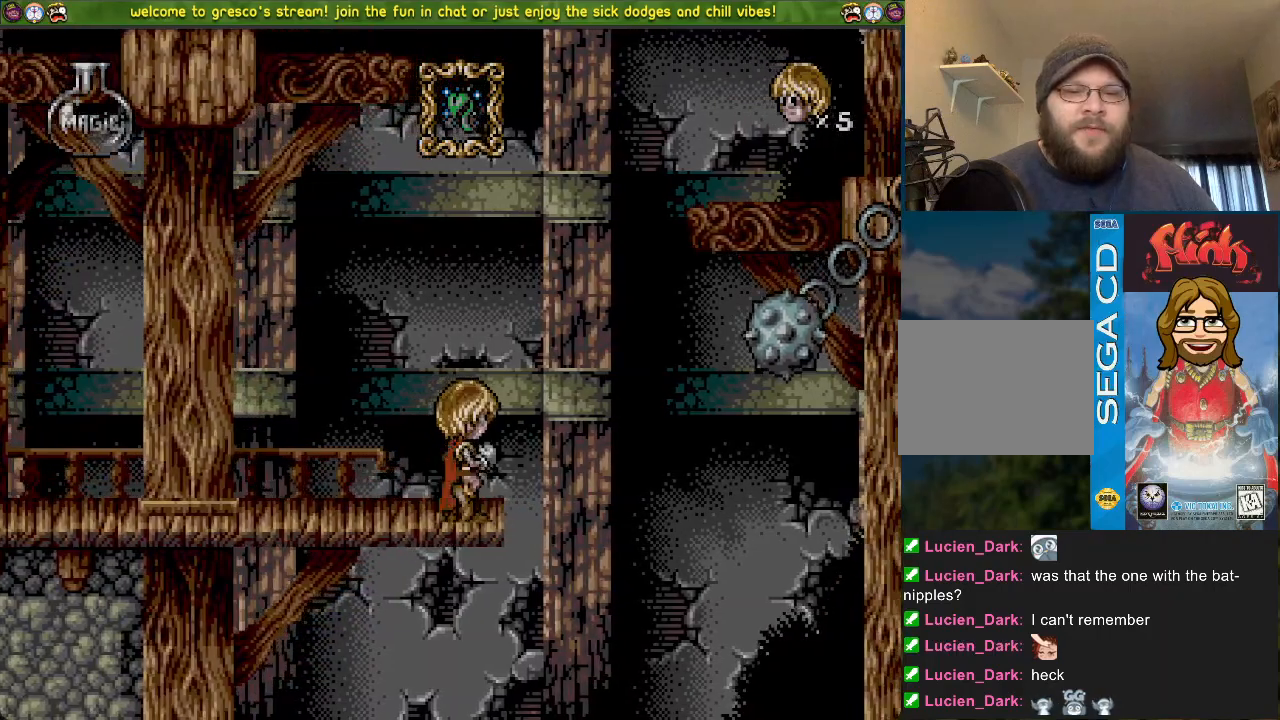
{"buttons": ["CROSS", "DPAD_LEFT"], "left_stick": "center", "right_stick": "center", "events": [[83, "DPAD_LEFT", "down"], [200, "CROSS", "down"]]}
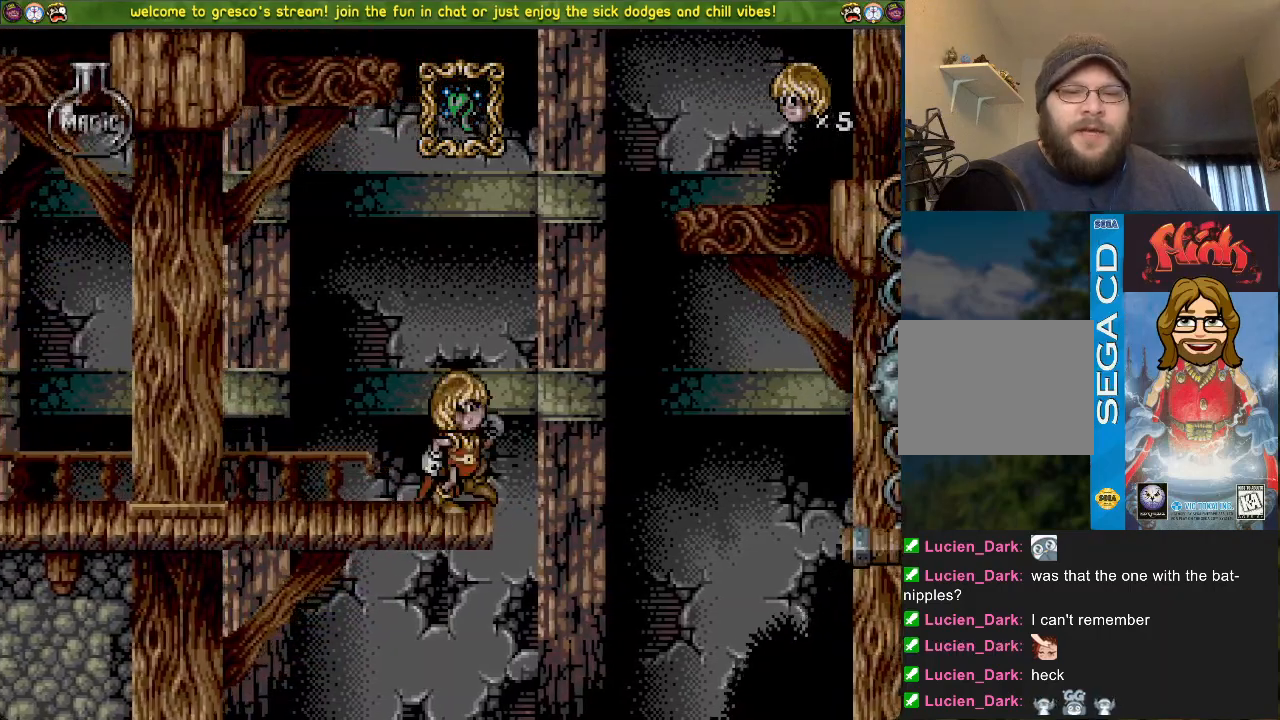
{"buttons": ["DPAD_DOWN"], "left_stick": "center", "right_stick": "center", "events": [[117, "CROSS", "up"], [234, "DPAD_DOWN", "down"], [234, "DPAD_LEFT", "up"]]}
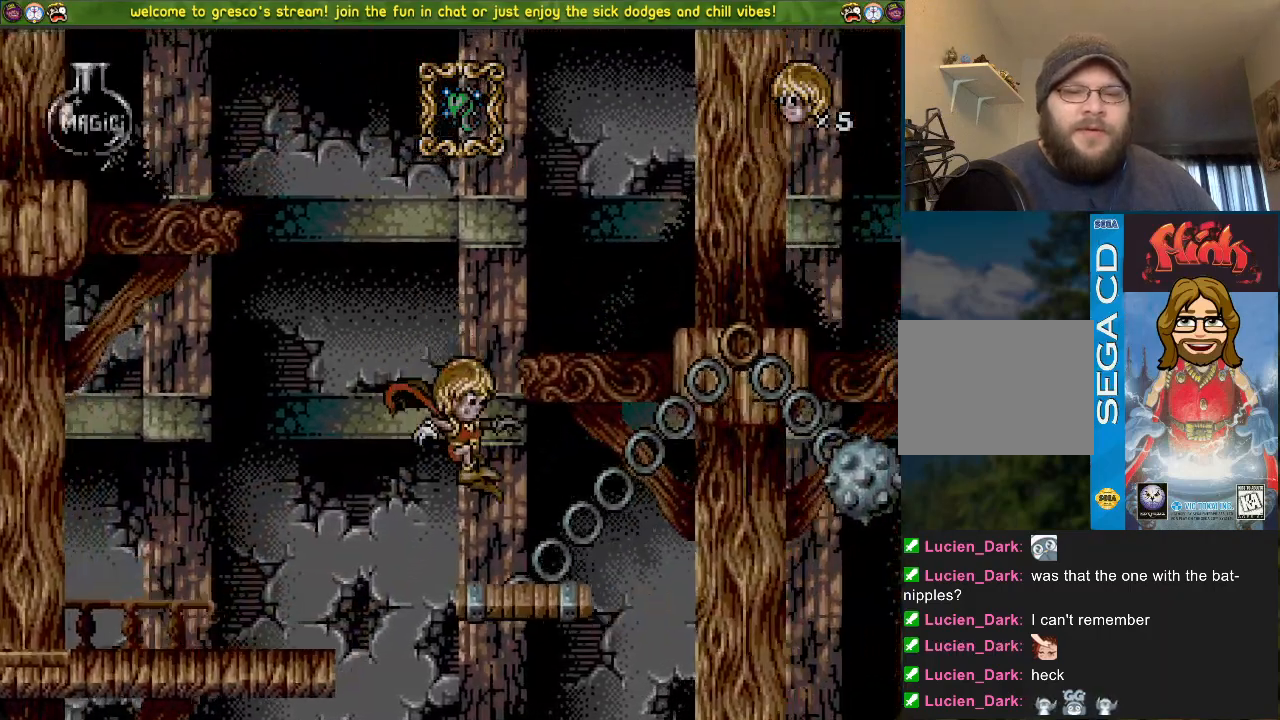
{"buttons": ["DPAD_UP"], "left_stick": "center", "right_stick": "center", "events": [[100, "DPAD_DOWN", "up"], [100, "DPAD_LEFT", "down"], [200, "DPAD_LEFT", "up"], [334, "DPAD_UP", "down"]]}
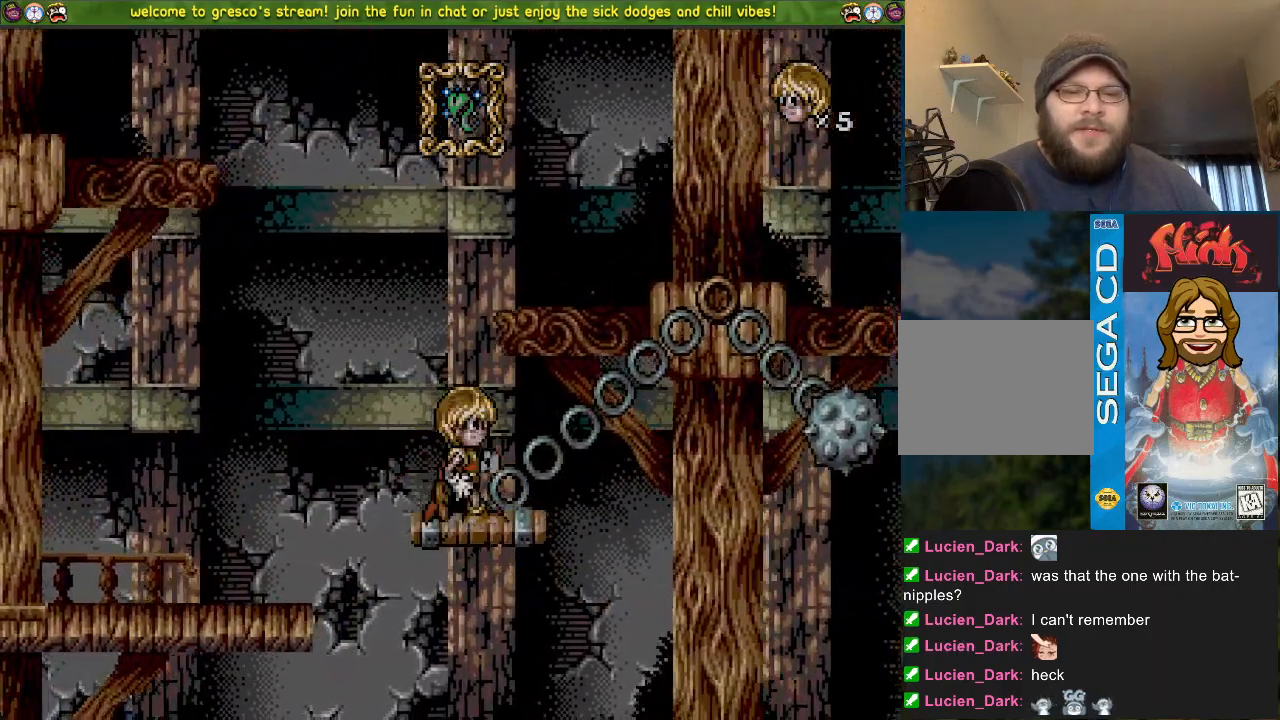
{"buttons": ["DPAD_UP"], "left_stick": "center", "right_stick": "center", "events": []}